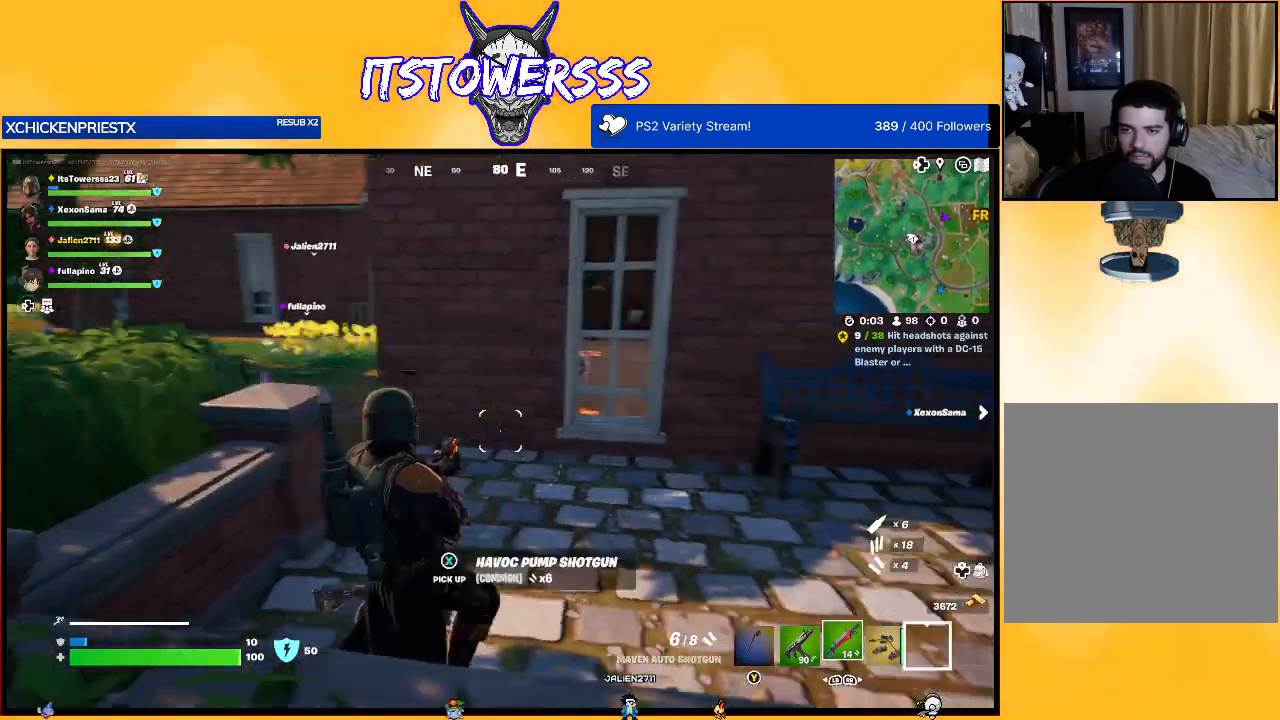
Gameplay with a controller (Xbox layout); each line is a JSON object with the inputs held at the frame after it. "events" lists button and stick changes between this image and that frame as [ms after this image, input, new state], when the widget could be followed in between.
{"buttons": [], "left_stick": "up", "right_stick": "center", "events": [[17, "left_stick", "up-left"], [167, "right_stick", "center"], [367, "right_stick", "left"], [467, "left_stick", "up"], [500, "right_stick", "center"]]}
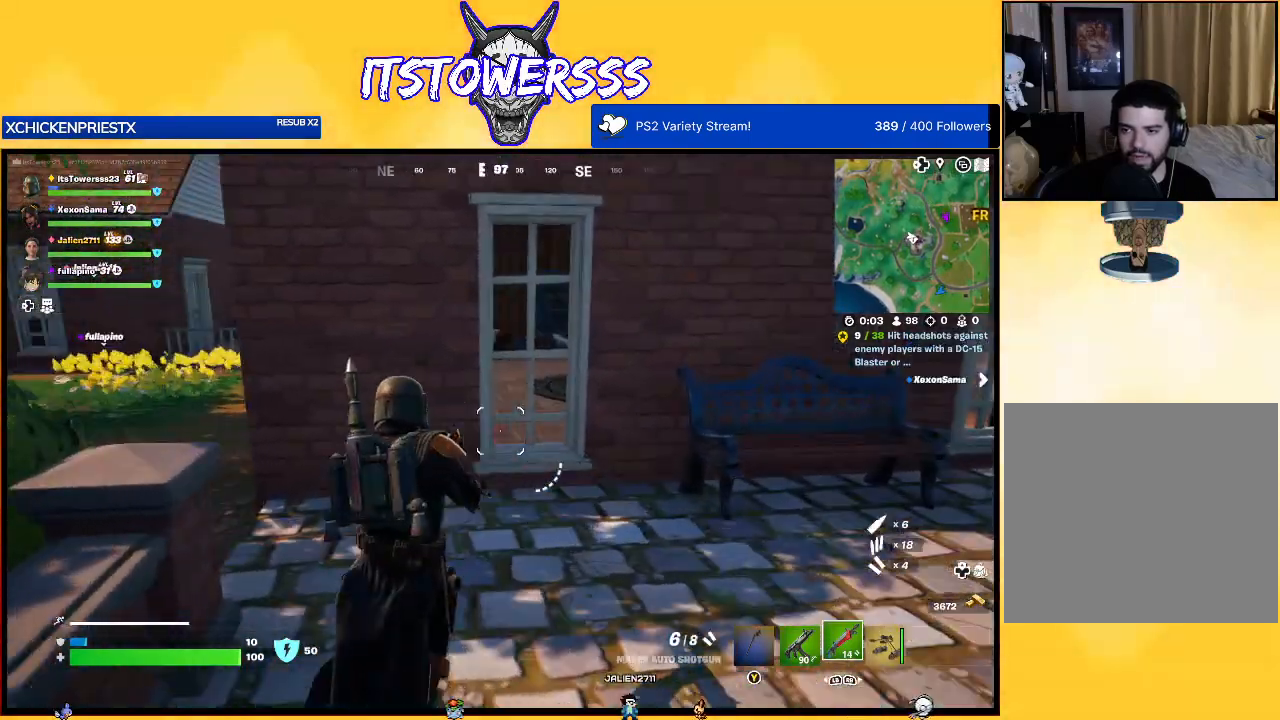
{"buttons": [], "left_stick": "up-right", "right_stick": "left", "events": [[67, "Y", "down"], [167, "left_stick", "up-right"], [200, "Y", "up"], [300, "right_stick", "left"]]}
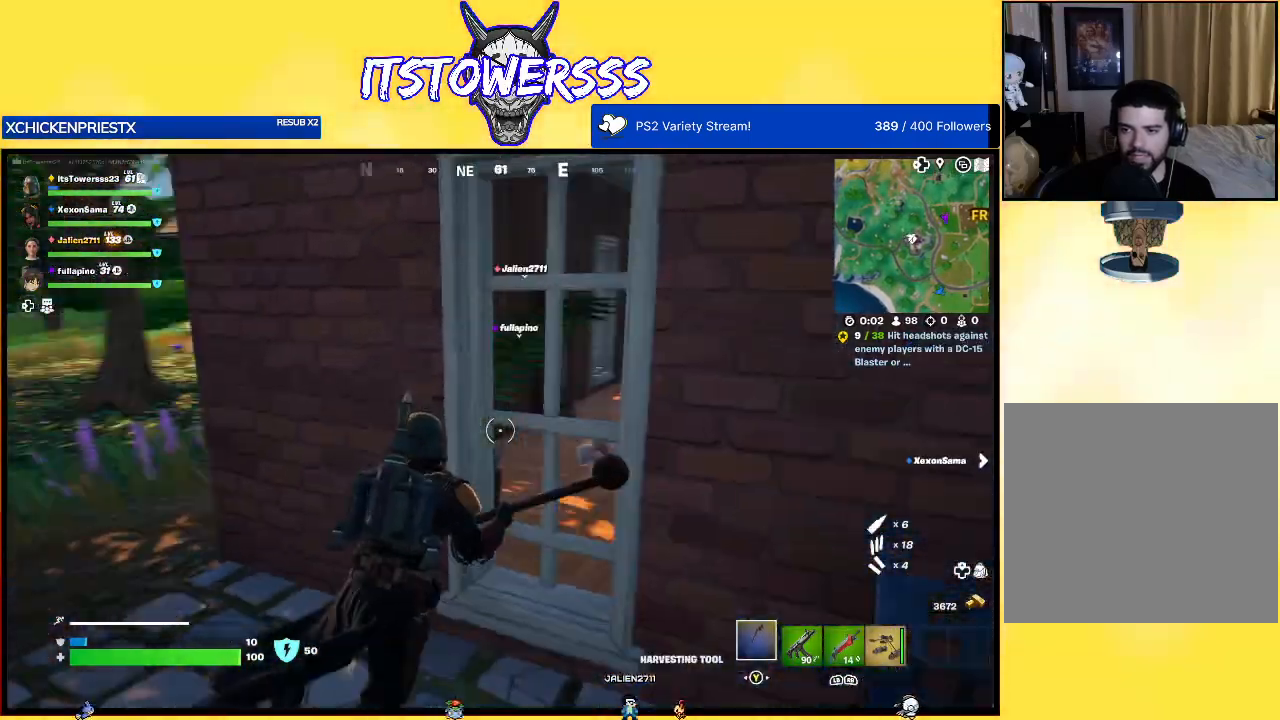
{"buttons": [], "left_stick": "down-left", "right_stick": "right", "events": [[117, "right_stick", "center"], [167, "left_stick", "center"], [267, "left_stick", "down-left"], [433, "right_stick", "right"]]}
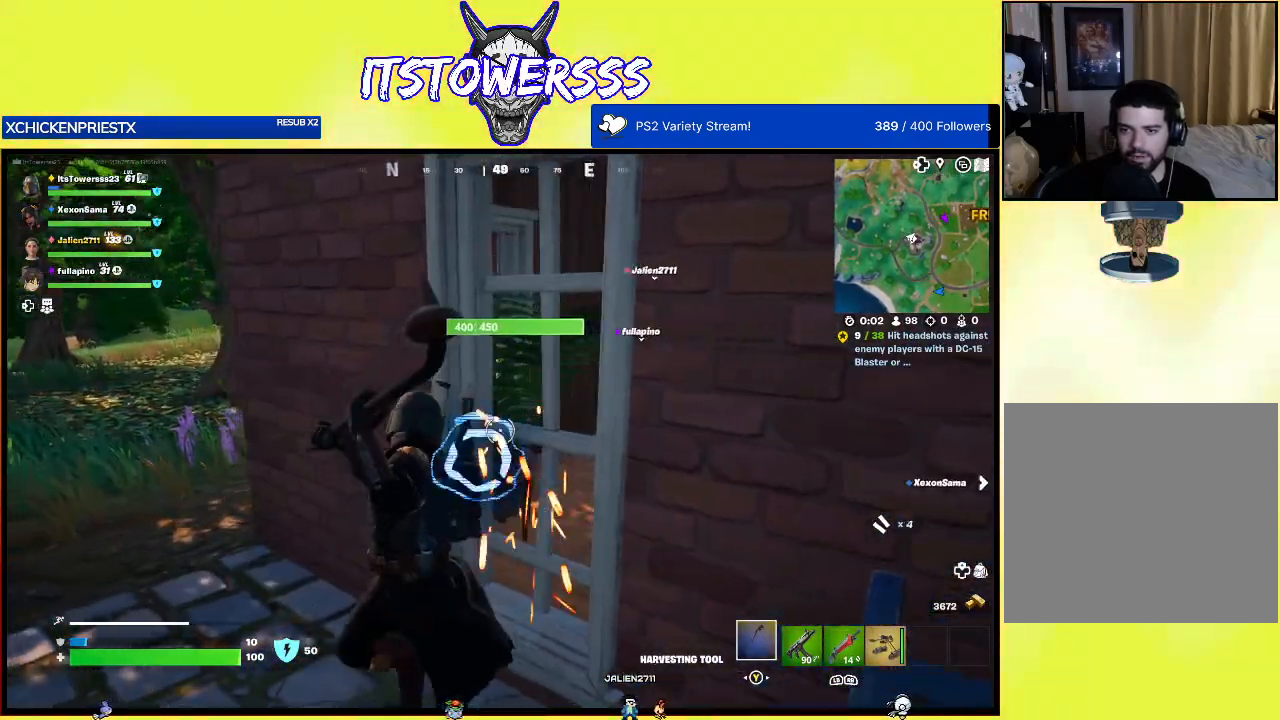
{"buttons": [], "left_stick": "center", "right_stick": "center", "events": [[17, "left_stick", "center"], [83, "right_stick", "center"], [100, "left_stick", "left"], [150, "right_stick", "left"], [200, "left_stick", "down-left"], [250, "right_stick", "center"], [367, "left_stick", "center"]]}
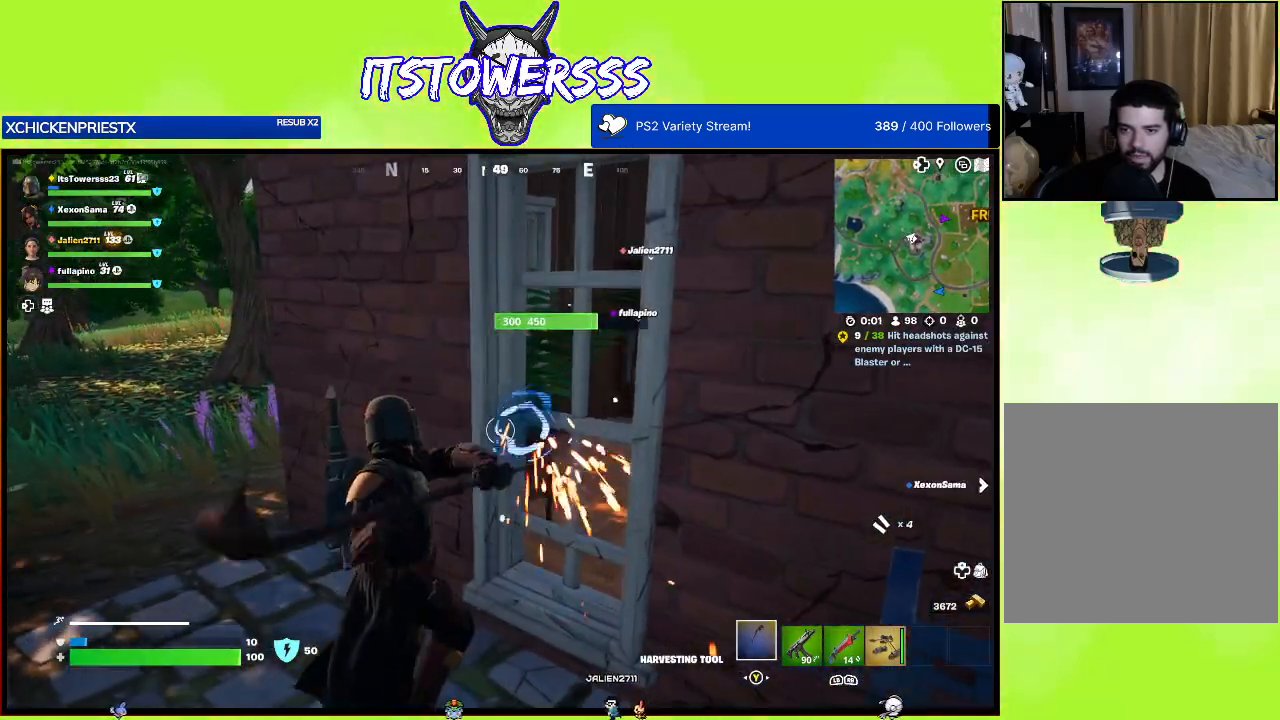
{"buttons": [], "left_stick": "center", "right_stick": "center", "events": []}
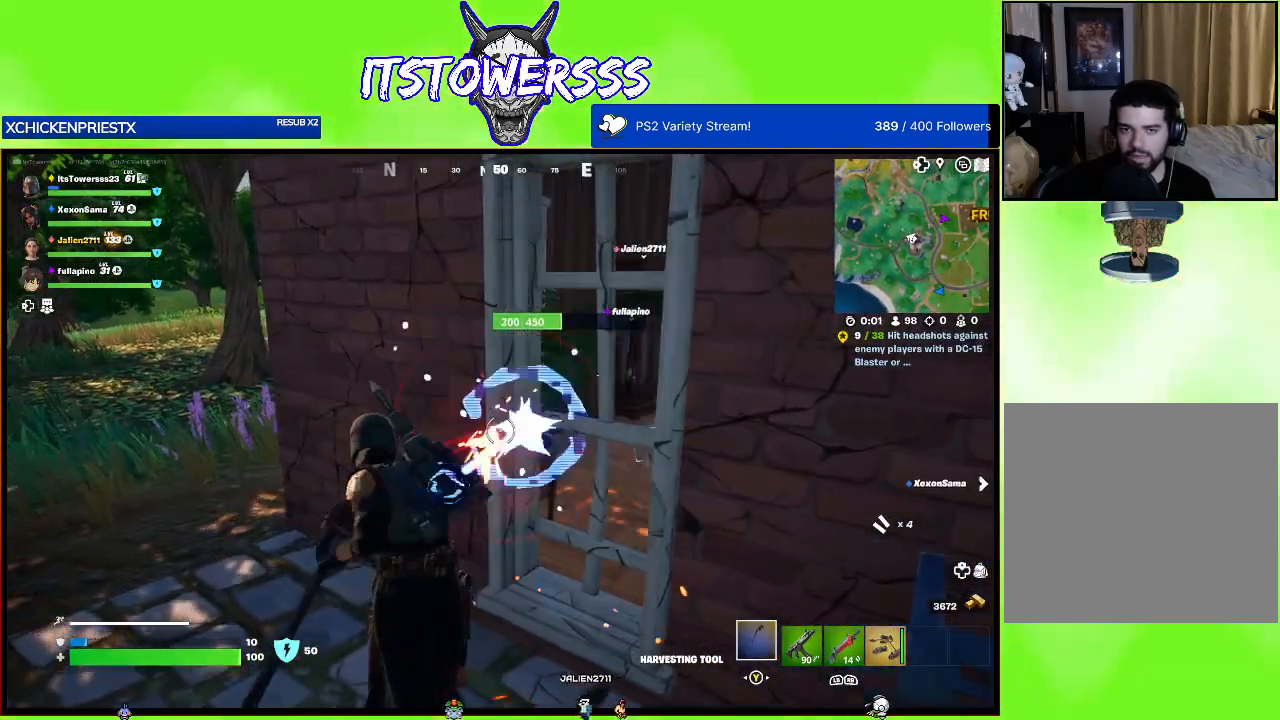
{"buttons": [], "left_stick": "down-left", "right_stick": "center", "events": [[300, "left_stick", "down-left"], [333, "right_stick", "down-left"], [500, "right_stick", "center"]]}
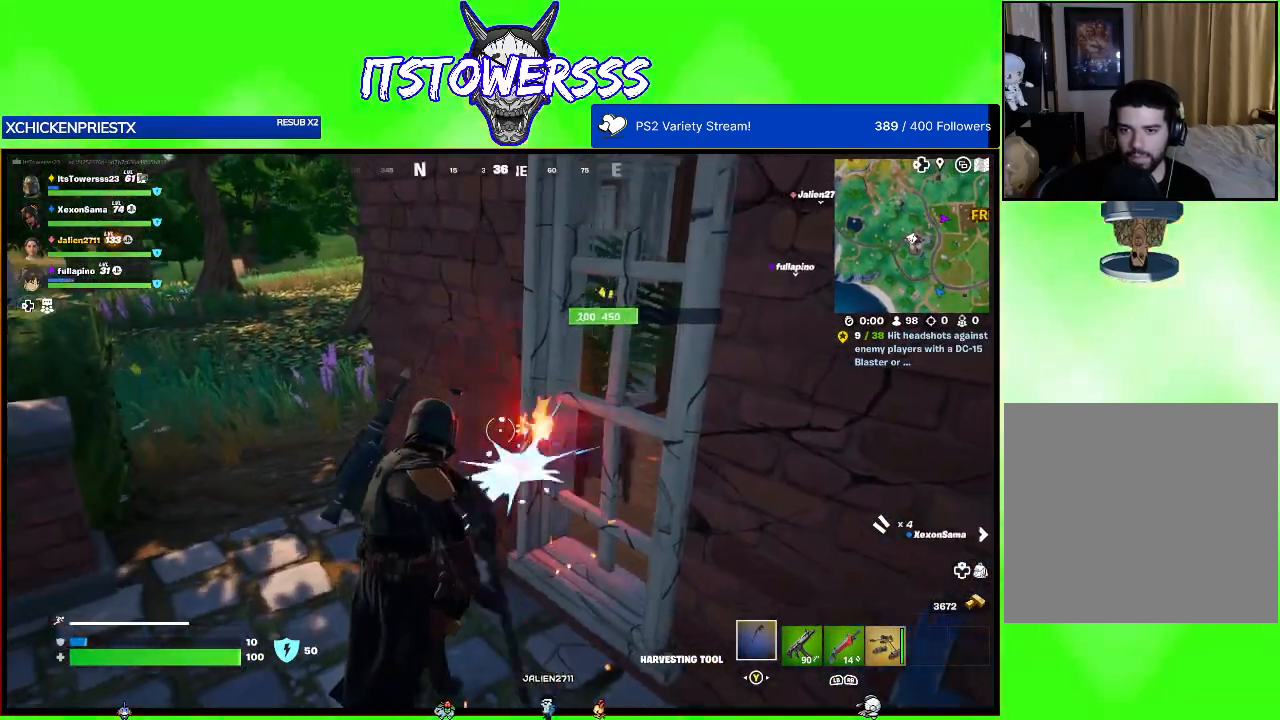
{"buttons": [], "left_stick": "center", "right_stick": "center", "events": [[83, "left_stick", "center"], [200, "right_stick", "right"], [267, "left_stick", "right"], [383, "right_stick", "down"], [400, "left_stick", "center"], [467, "right_stick", "center"]]}
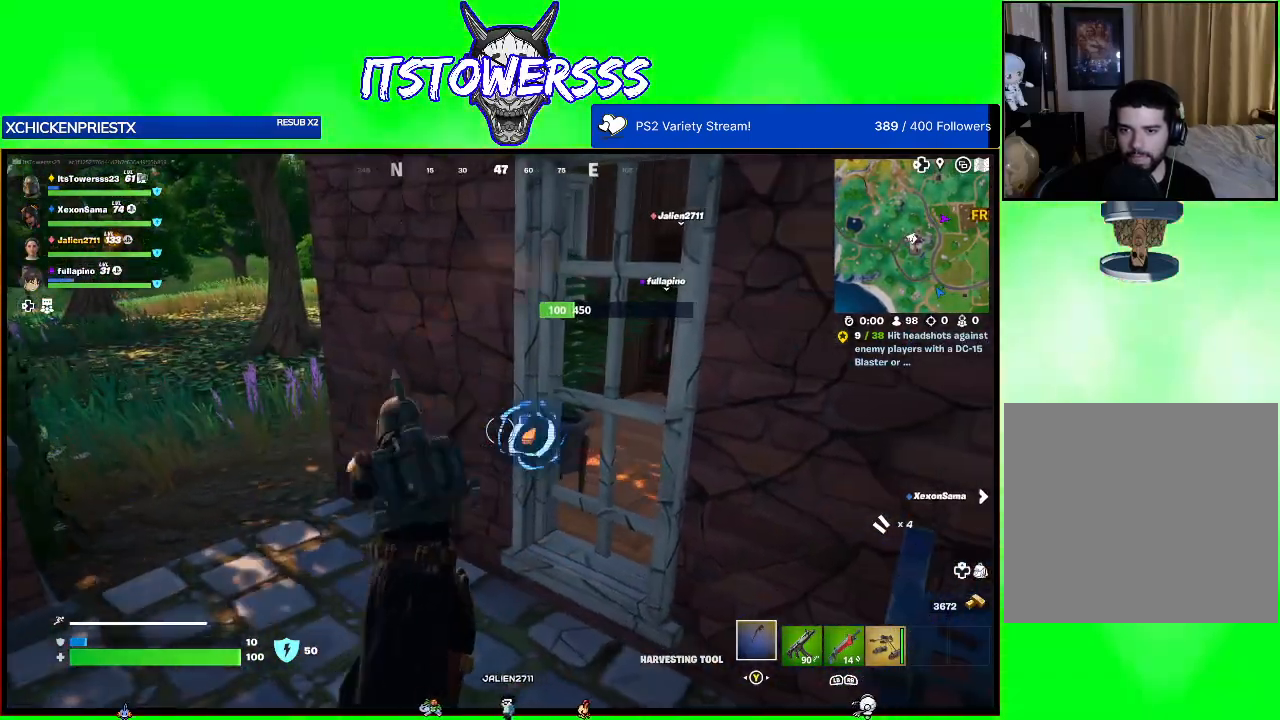
{"buttons": [], "left_stick": "up", "right_stick": "up-right", "events": [[50, "left_stick", "right"], [250, "left_stick", "center"], [350, "right_stick", "down"], [450, "right_stick", "center"], [500, "left_stick", "up"], [500, "right_stick", "up-right"]]}
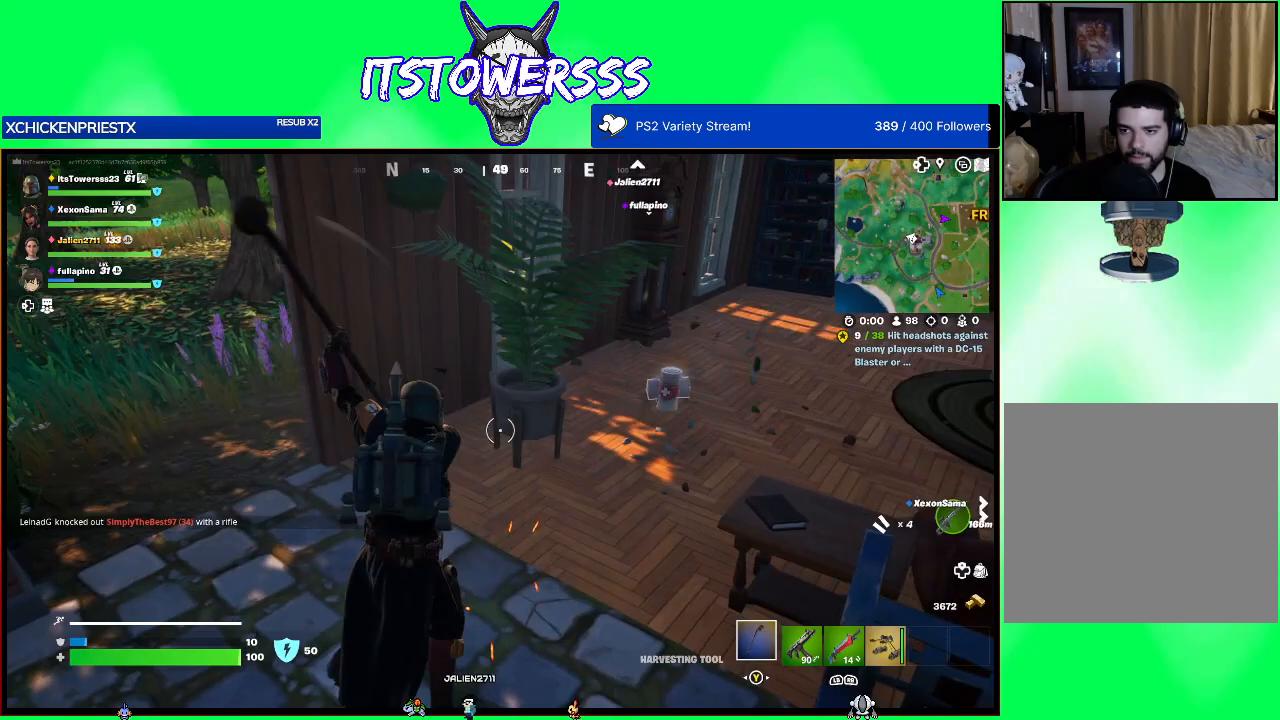
{"buttons": ["X"], "left_stick": "up", "right_stick": "center", "events": [[150, "right_stick", "center"], [500, "X", "down"]]}
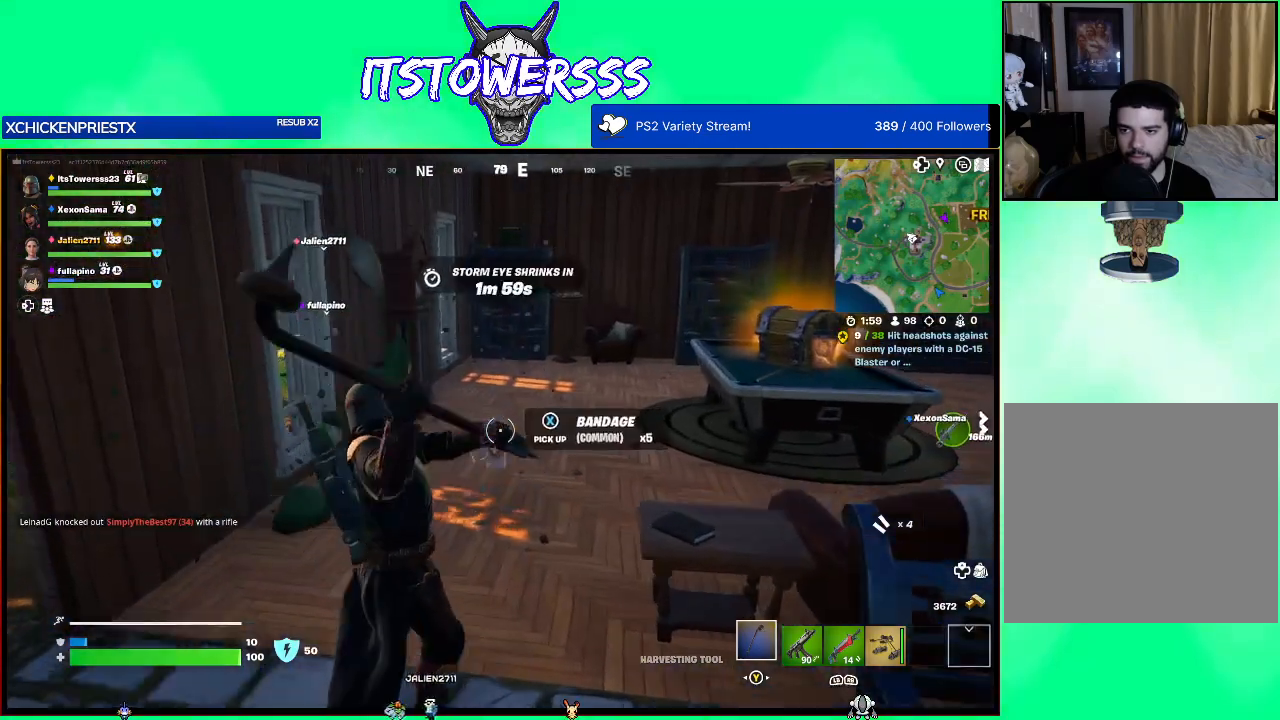
{"buttons": [], "left_stick": "up-right", "right_stick": "up-right", "events": [[50, "X", "up"], [267, "right_stick", "right"], [383, "left_stick", "up-right"], [383, "right_stick", "up-right"]]}
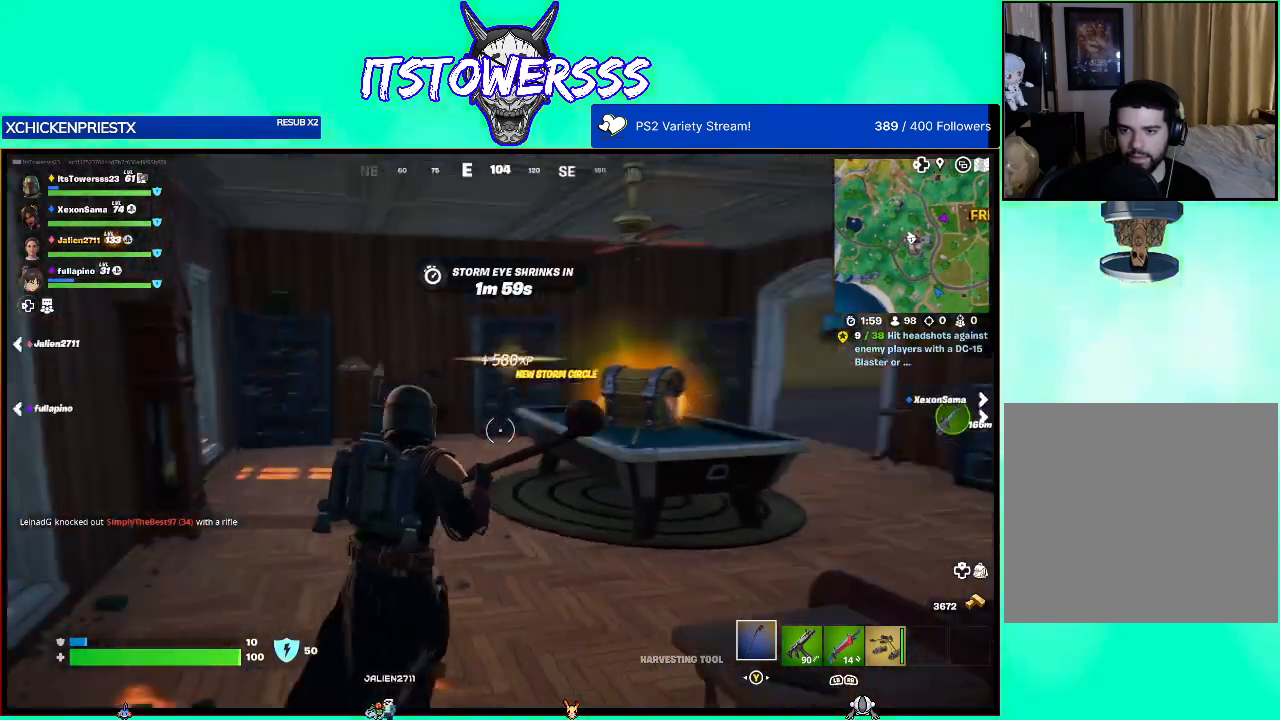
{"buttons": ["X"], "left_stick": "up-right", "right_stick": "center", "events": [[50, "right_stick", "center"], [483, "X", "down"]]}
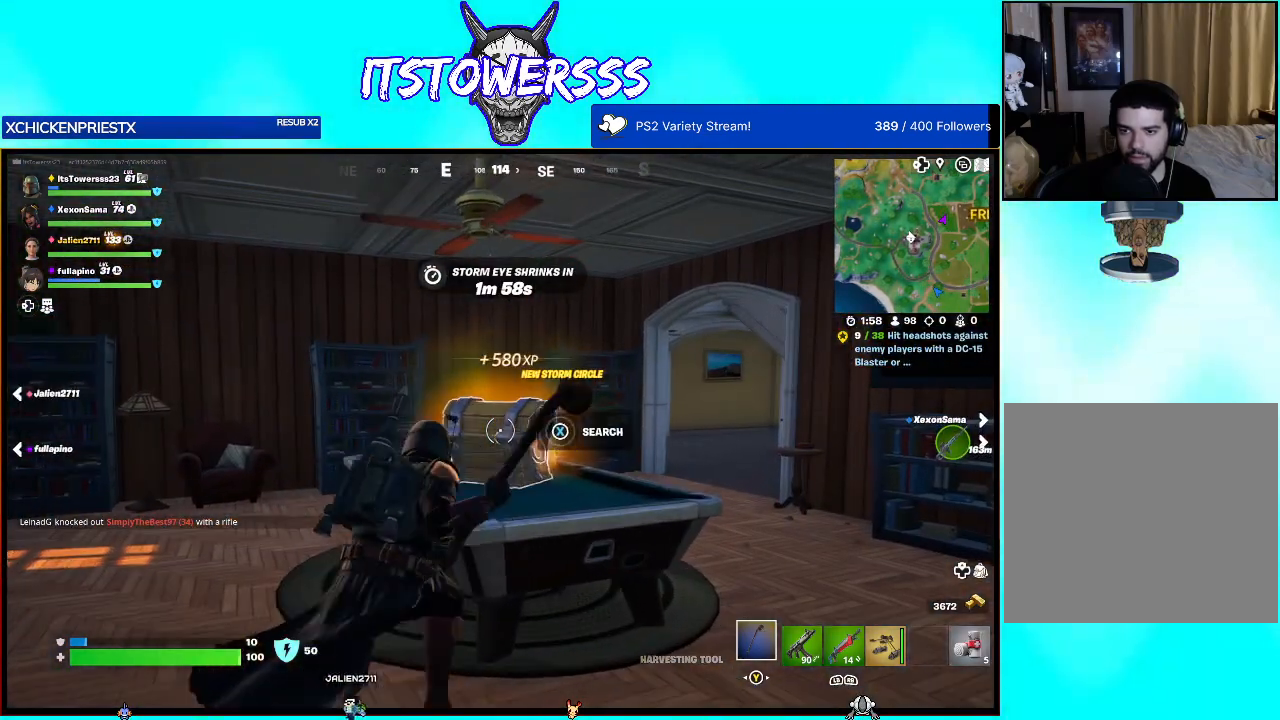
{"buttons": ["X"], "left_stick": "center", "right_stick": "center", "events": [[33, "left_stick", "center"]]}
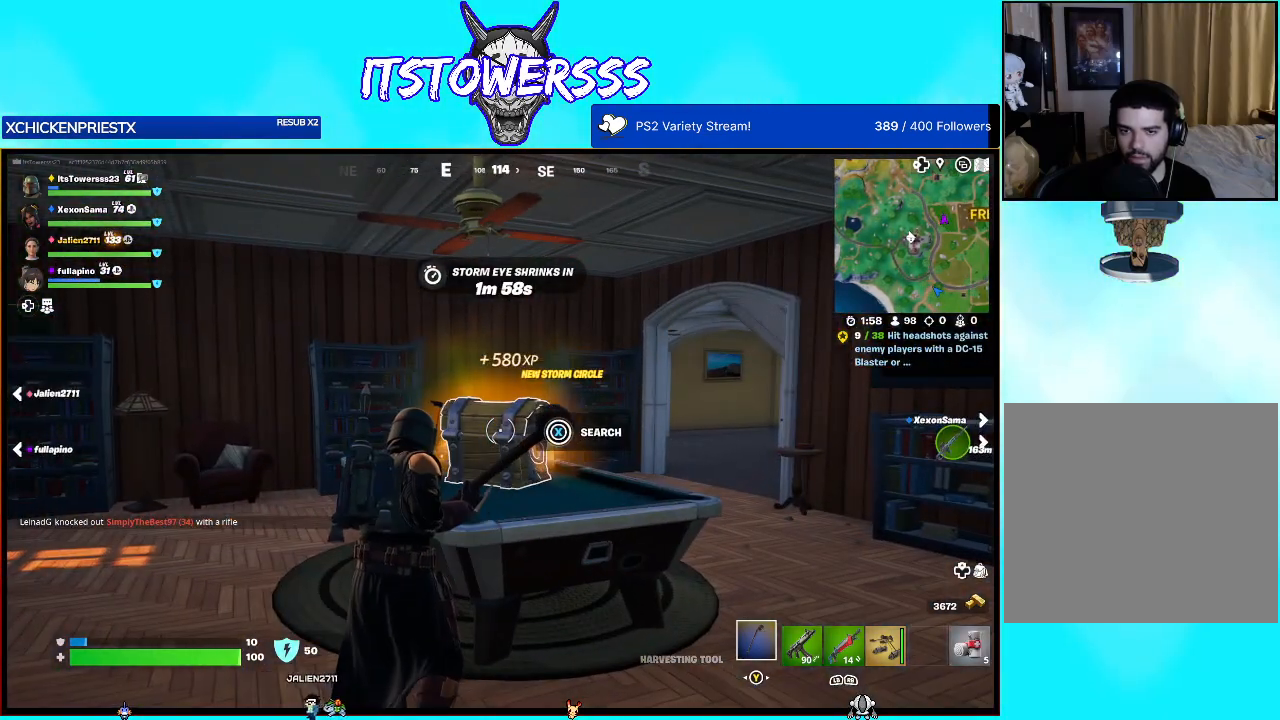
{"buttons": [], "left_stick": "right", "right_stick": "down", "events": [[200, "left_stick", "right"], [300, "X", "up"], [467, "right_stick", "down"]]}
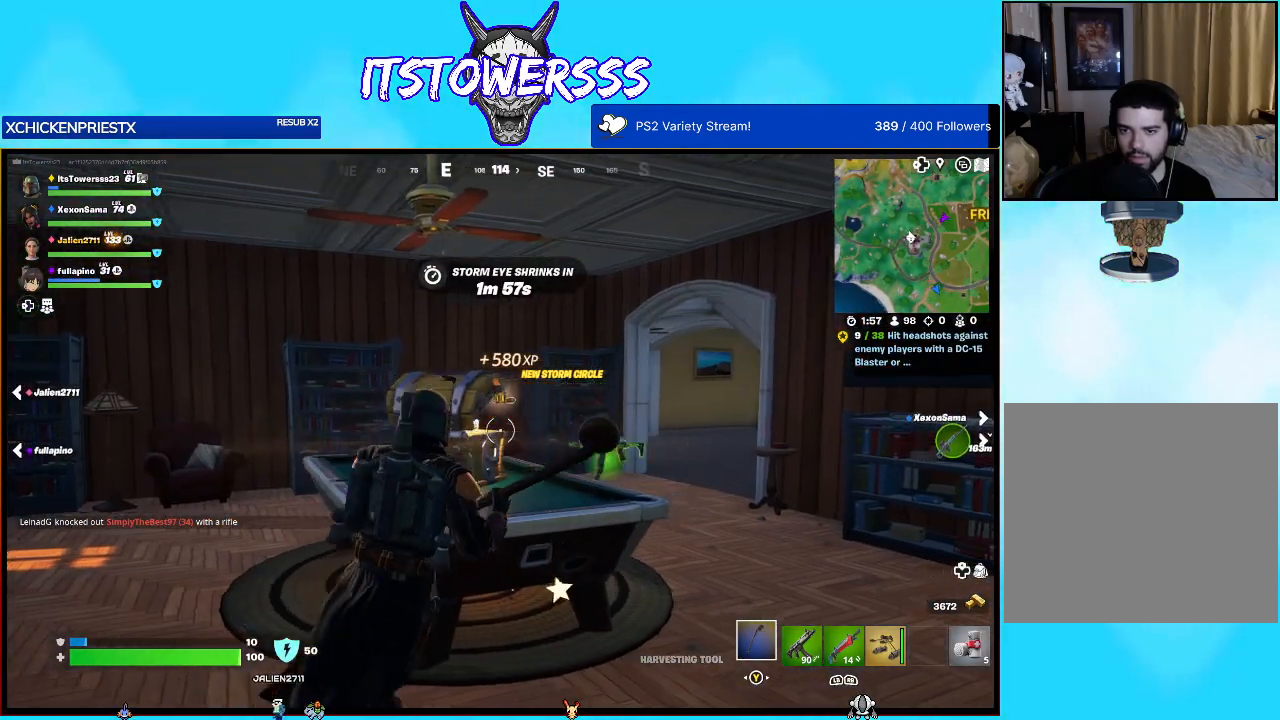
{"buttons": [], "left_stick": "up-right", "right_stick": "left", "events": [[200, "right_stick", "center"], [250, "right_stick", "left"], [467, "left_stick", "up-right"]]}
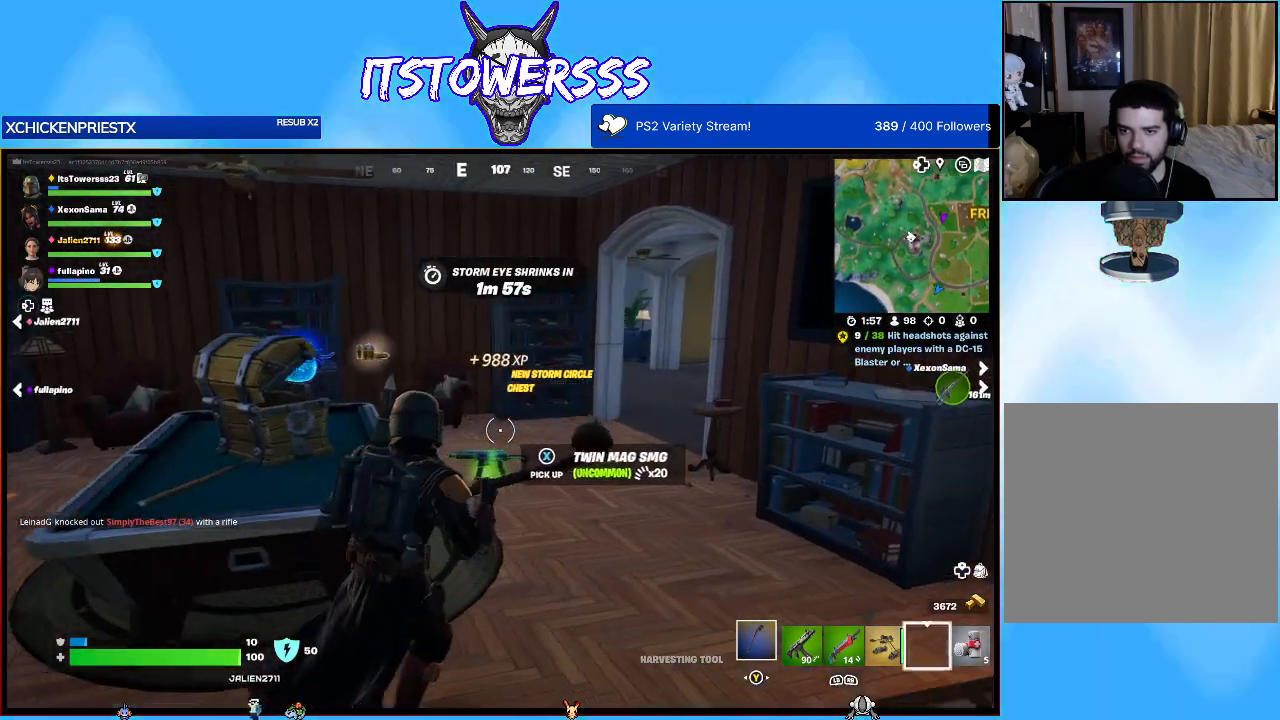
{"buttons": [], "left_stick": "up-right", "right_stick": "up-left", "events": [[333, "right_stick", "center"], [450, "right_stick", "up-left"]]}
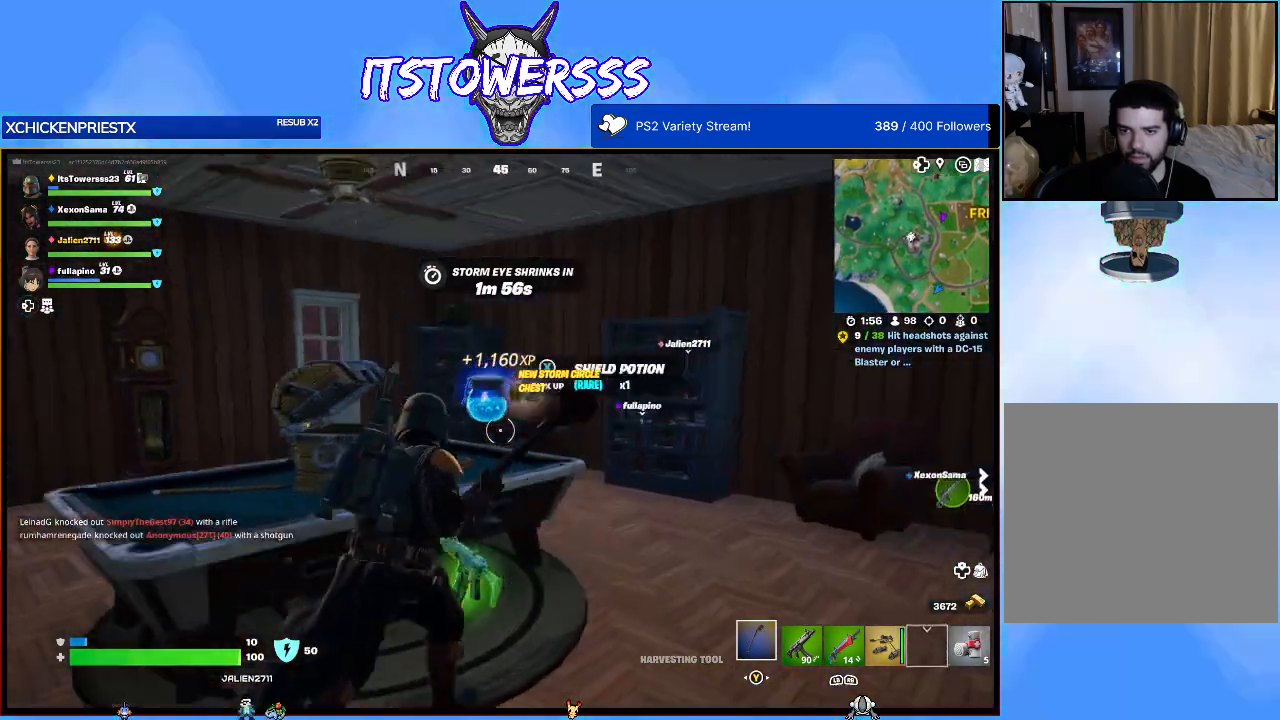
{"buttons": [], "left_stick": "right", "right_stick": "center", "events": [[150, "right_stick", "center"], [200, "X", "down"], [300, "X", "up"], [300, "left_stick", "up"], [367, "X", "down"], [417, "left_stick", "right"], [467, "X", "up"]]}
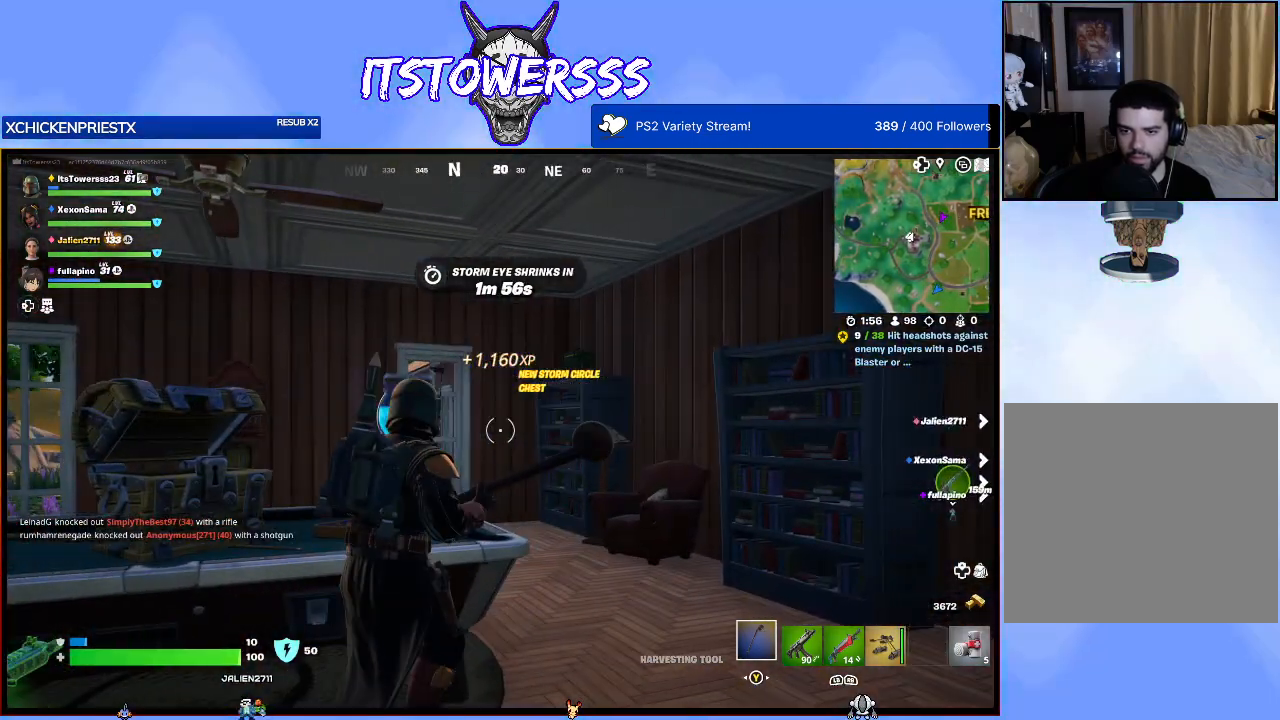
{"buttons": [], "left_stick": "right", "right_stick": "center", "events": [[83, "left_stick", "center"], [117, "right_stick", "left"], [333, "left_stick", "right"], [333, "right_stick", "center"]]}
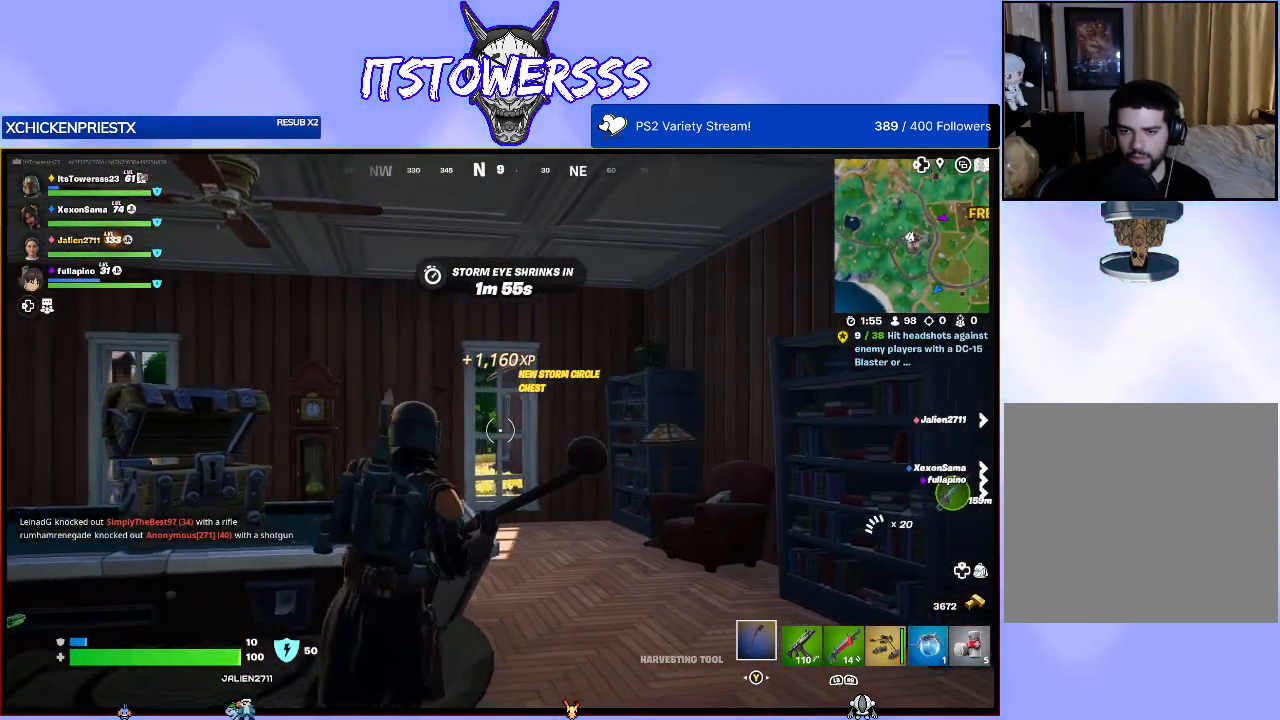
{"buttons": [], "left_stick": "up-right", "right_stick": "center", "events": [[50, "right_stick", "left"], [300, "right_stick", "center"], [433, "left_stick", "up-right"]]}
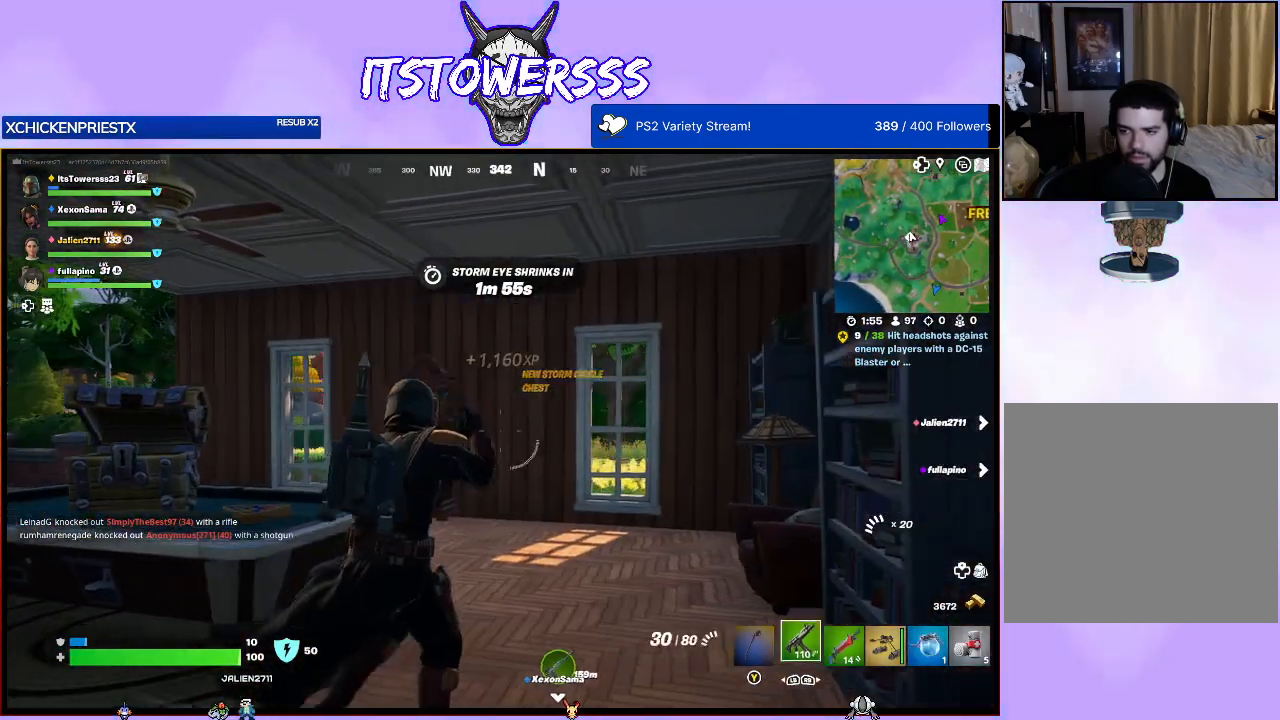
{"buttons": [], "left_stick": "center", "right_stick": "left", "events": [[100, "right_stick", "left"], [217, "left_stick", "up"], [400, "right_stick", "center"], [450, "left_stick", "center"], [450, "right_stick", "left"]]}
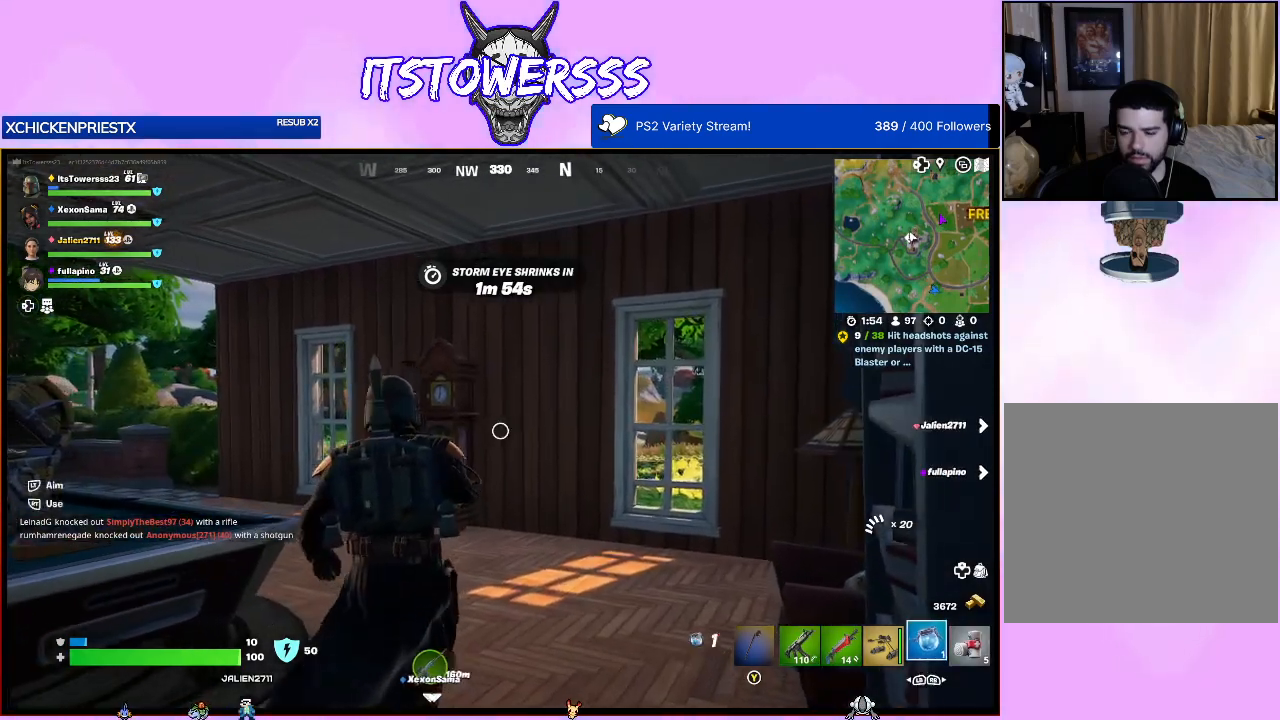
{"buttons": [], "left_stick": "center", "right_stick": "down-left", "events": [[217, "right_stick", "center"], [383, "right_stick", "down-left"]]}
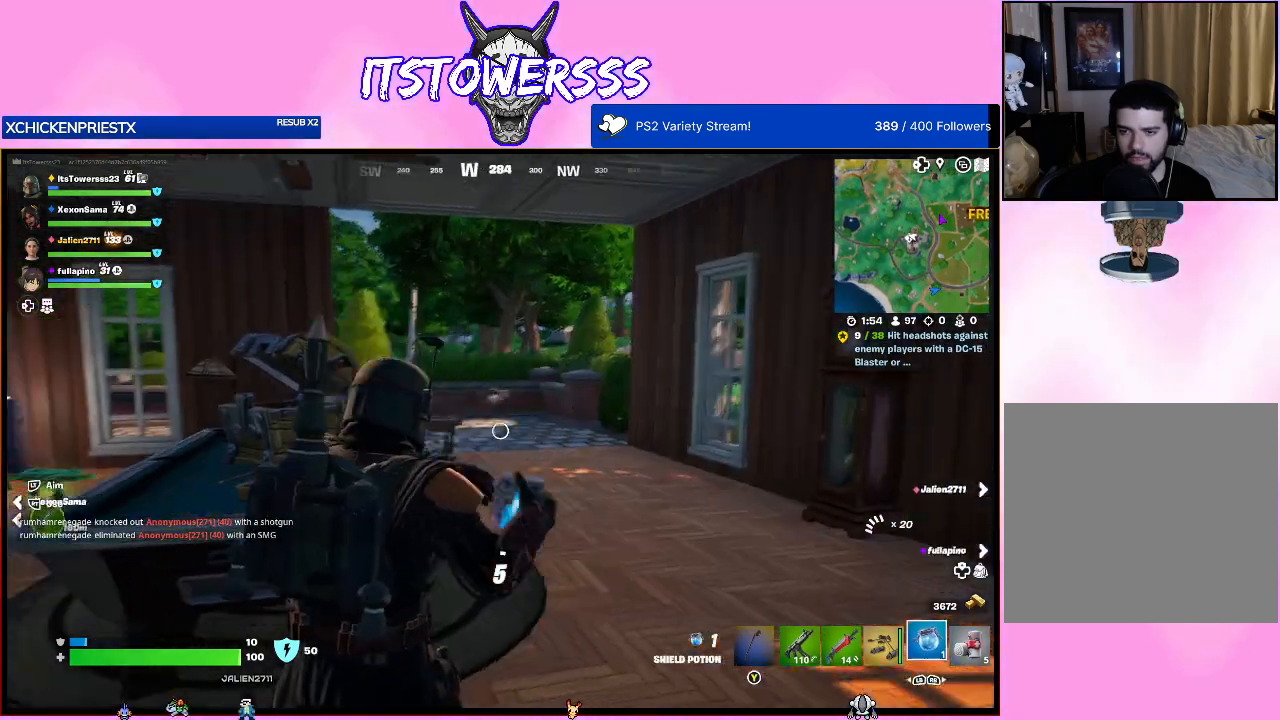
{"buttons": [], "left_stick": "center", "right_stick": "left", "events": [[100, "right_stick", "center"], [317, "R3", "down"], [467, "R3", "up"], [467, "right_stick", "left"]]}
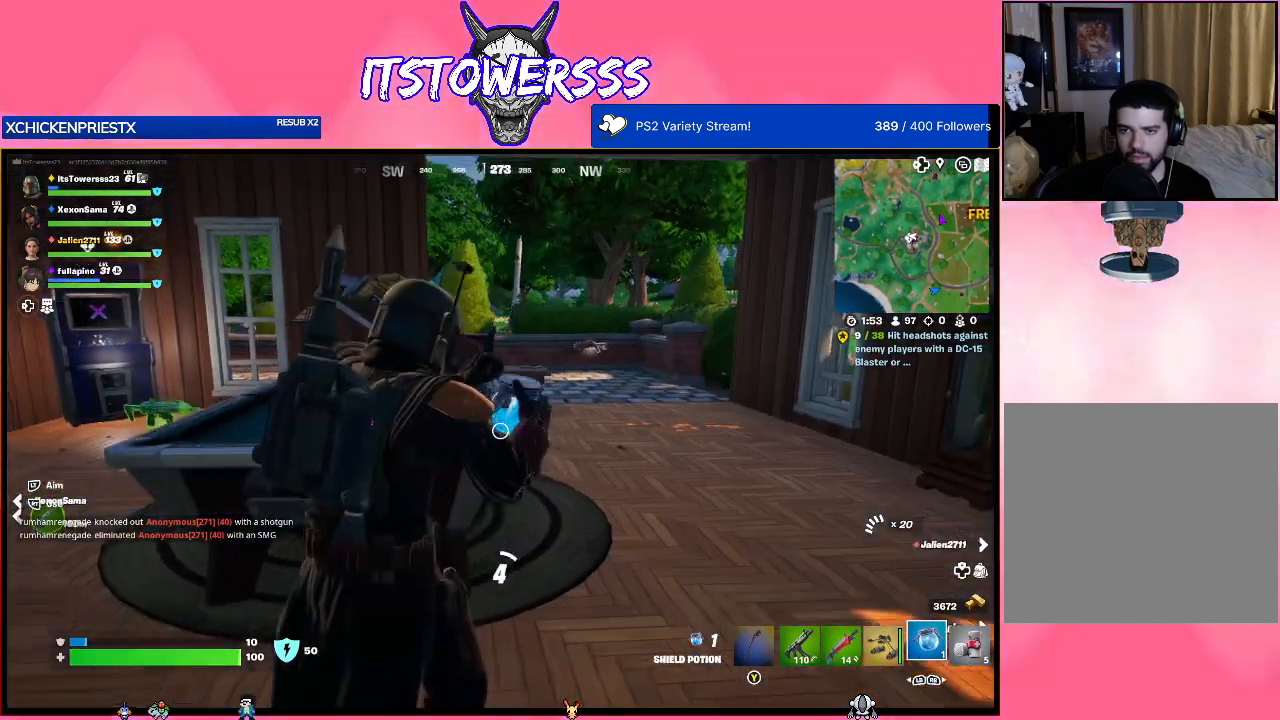
{"buttons": [], "left_stick": "center", "right_stick": "center", "events": [[267, "right_stick", "center"]]}
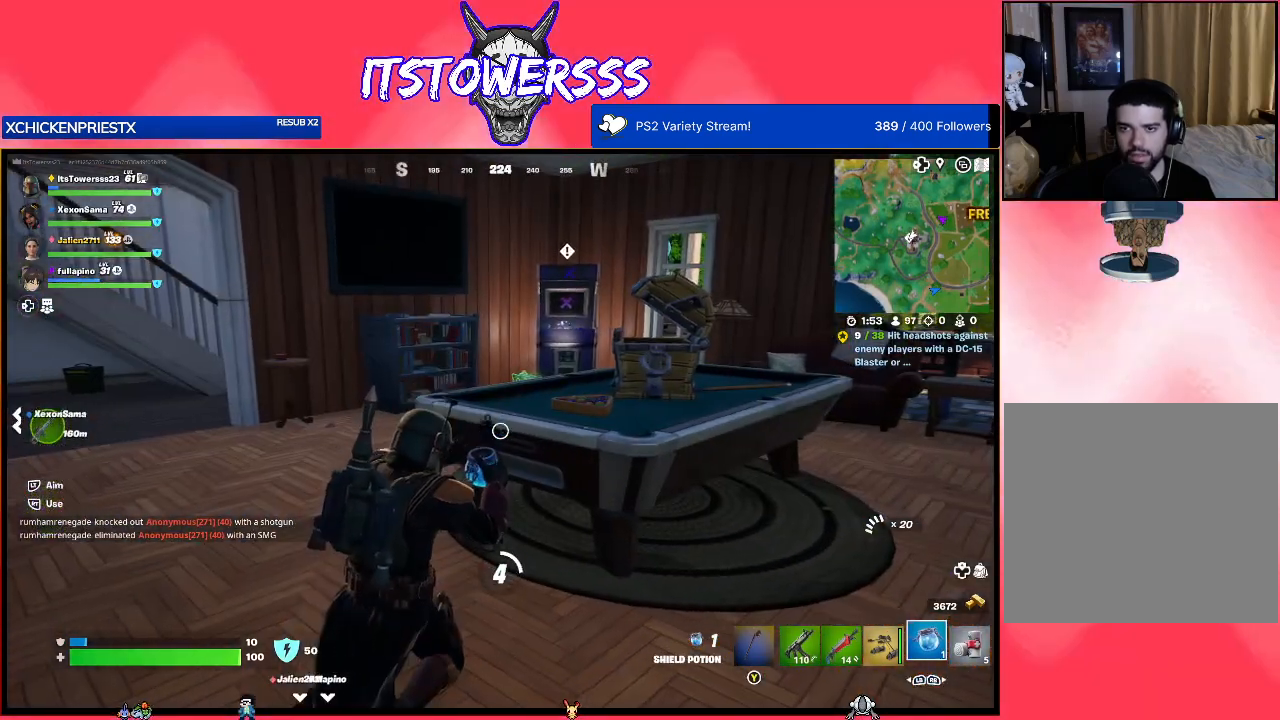
{"buttons": [], "left_stick": "center", "right_stick": "center", "events": [[50, "right_stick", "left"], [267, "right_stick", "center"]]}
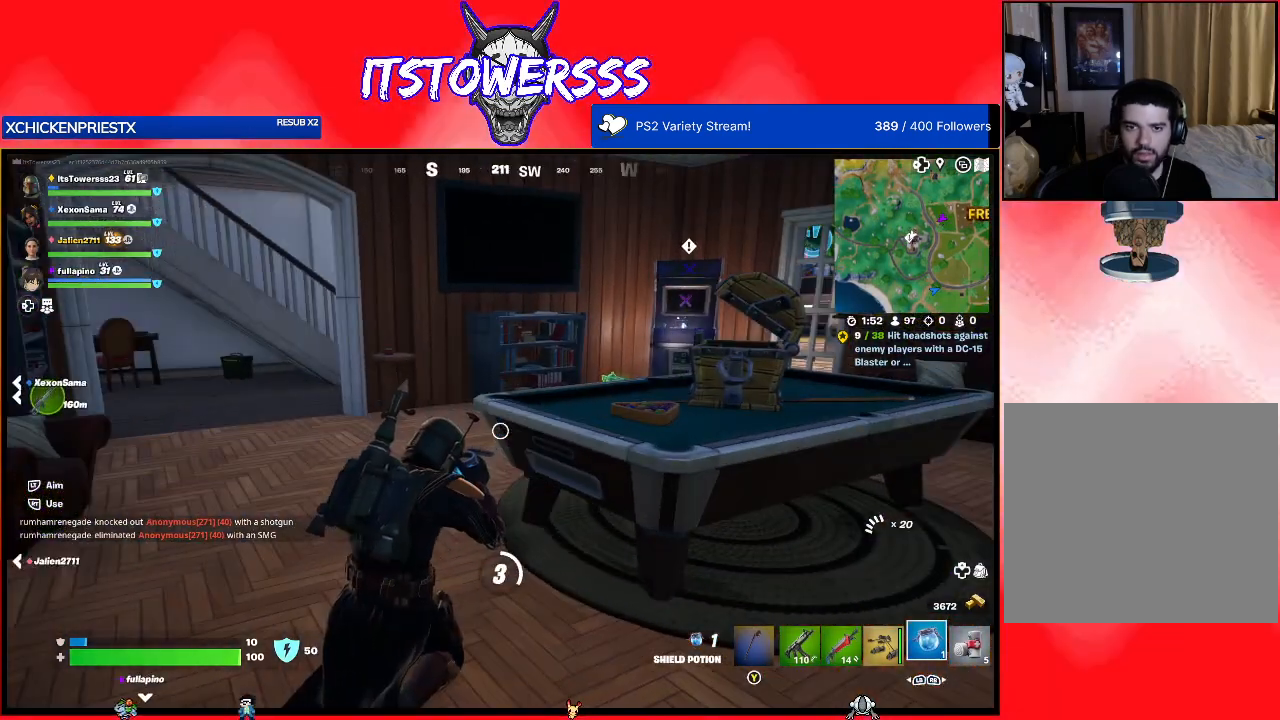
{"buttons": [], "left_stick": "center", "right_stick": "center", "events": []}
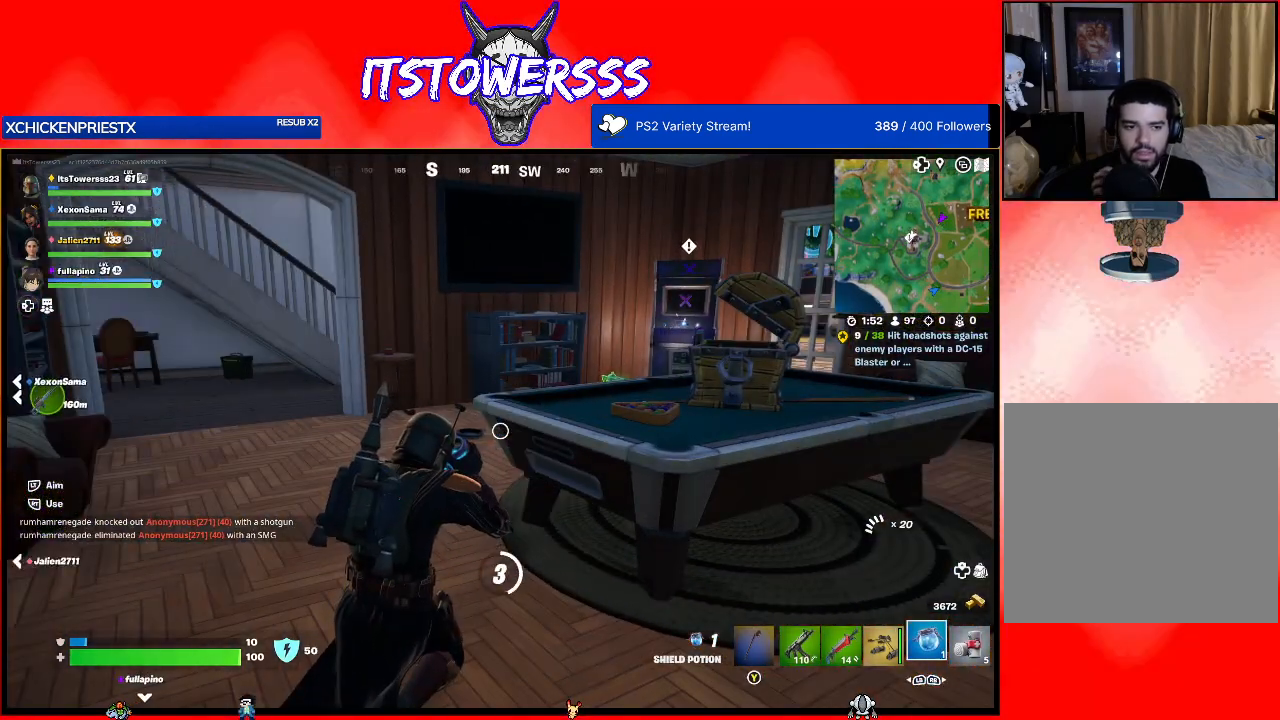
{"buttons": [], "left_stick": "center", "right_stick": "center", "events": []}
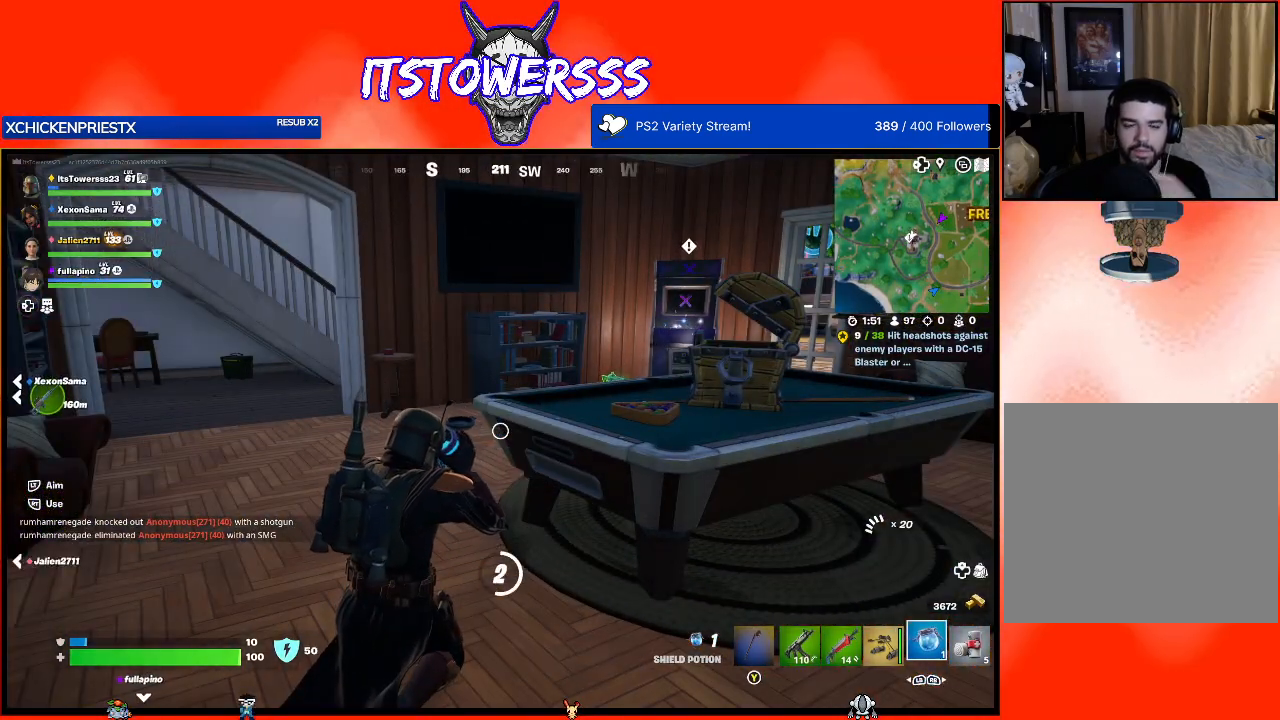
{"buttons": [], "left_stick": "center", "right_stick": "center", "events": []}
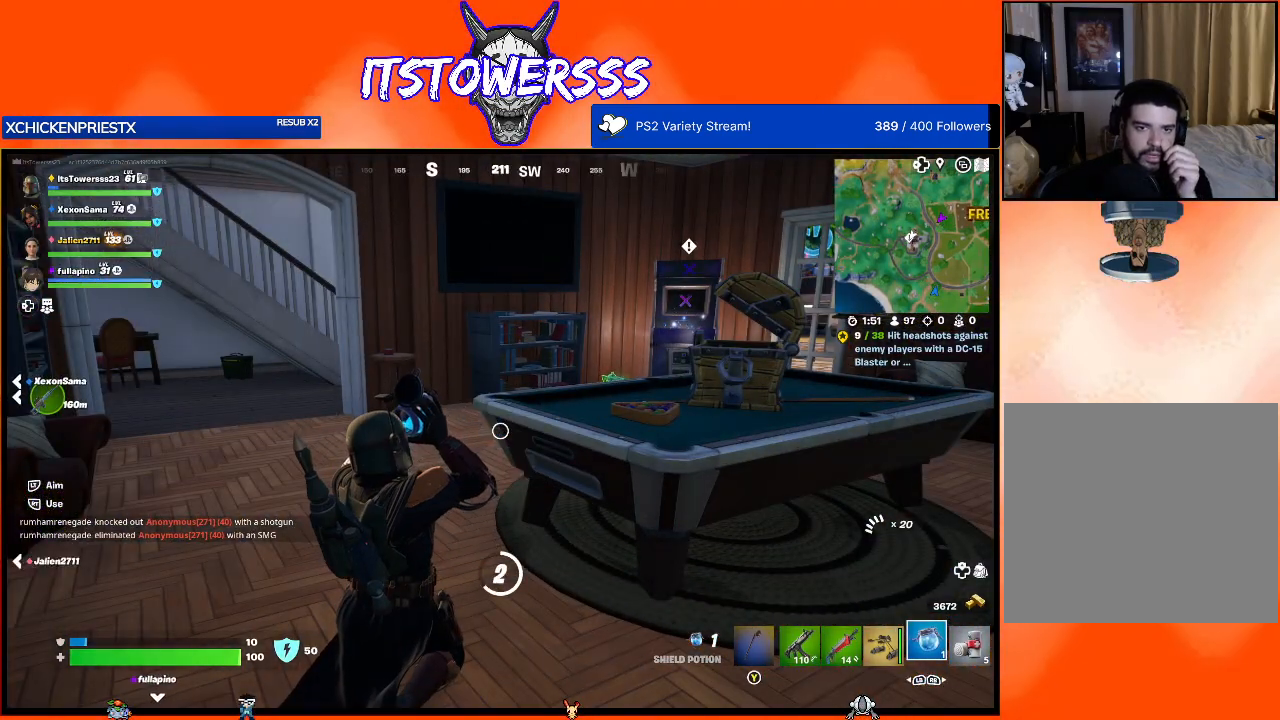
{"buttons": [], "left_stick": "center", "right_stick": "center", "events": []}
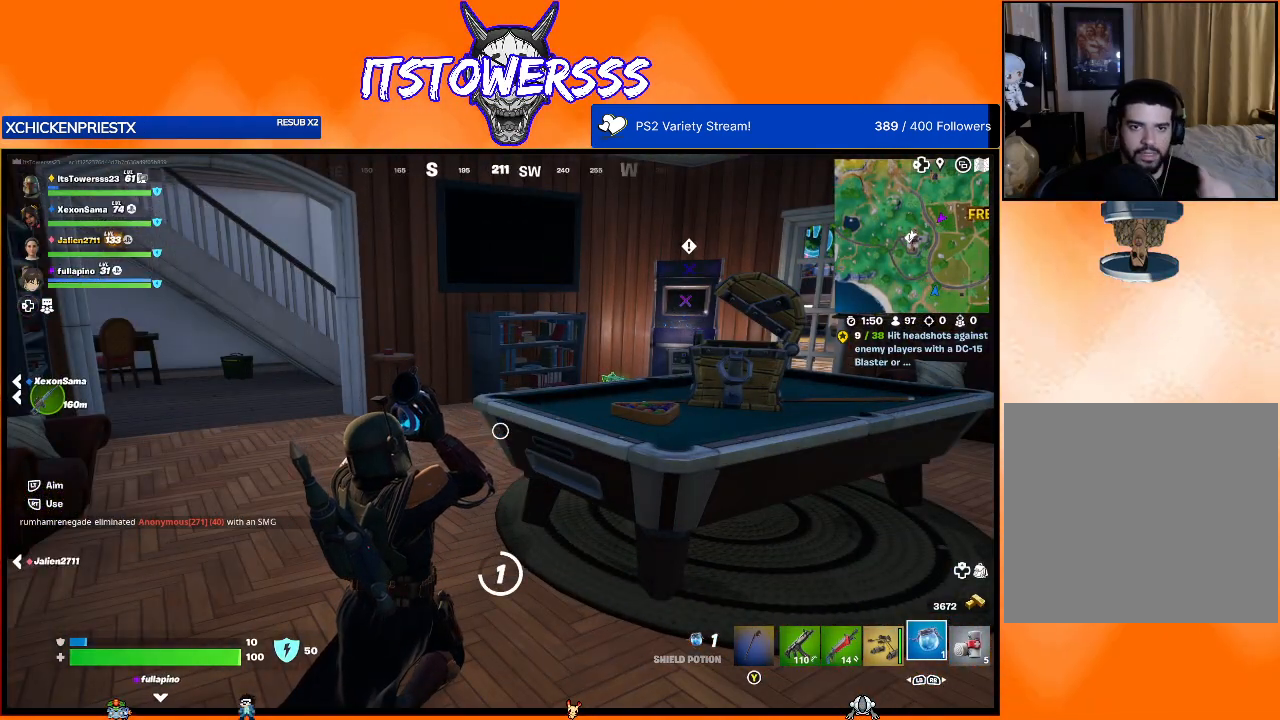
{"buttons": [], "left_stick": "center", "right_stick": "center", "events": []}
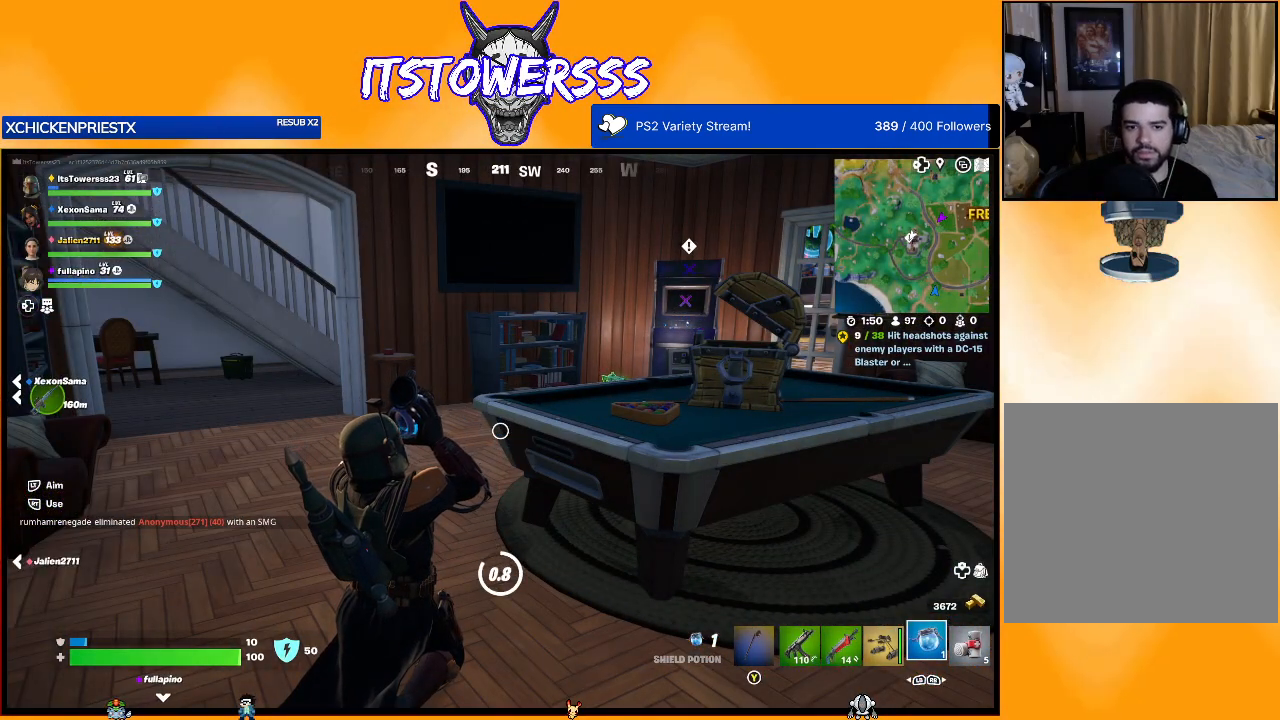
{"buttons": [], "left_stick": "center", "right_stick": "left", "events": [[317, "right_stick", "left"]]}
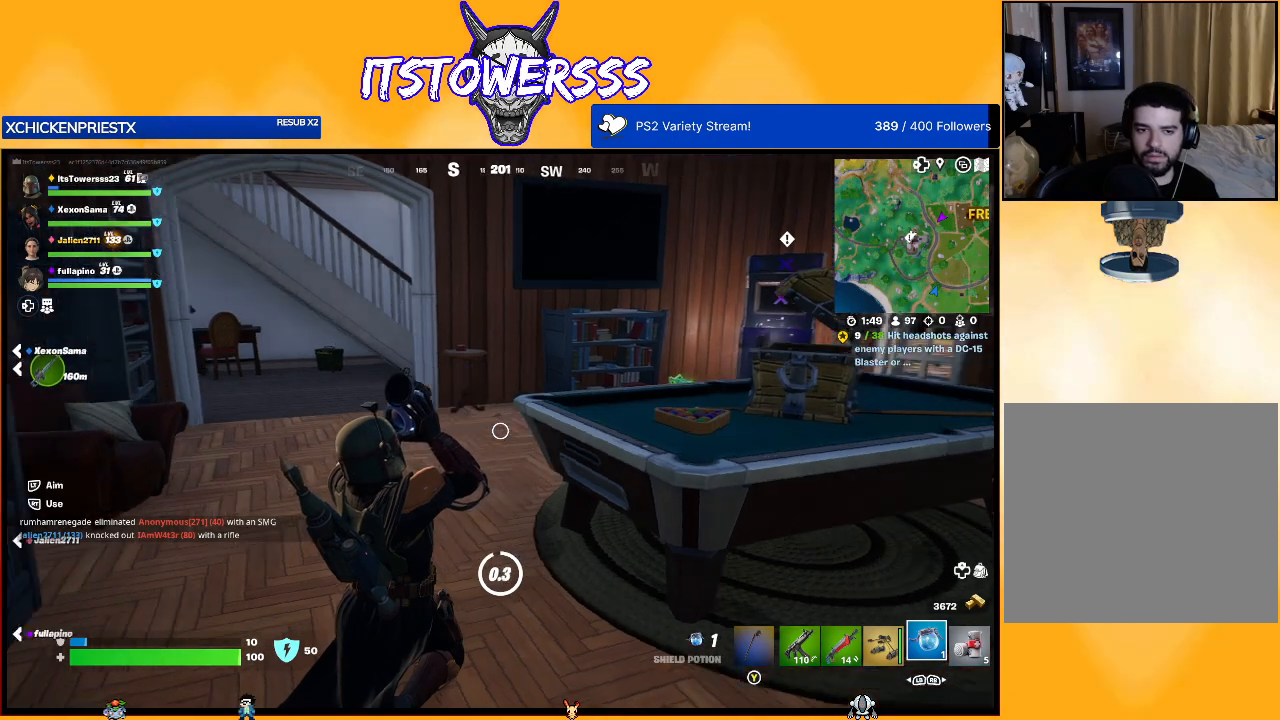
{"buttons": [], "left_stick": "center", "right_stick": "left", "events": [[83, "right_stick", "center"], [350, "right_stick", "left"]]}